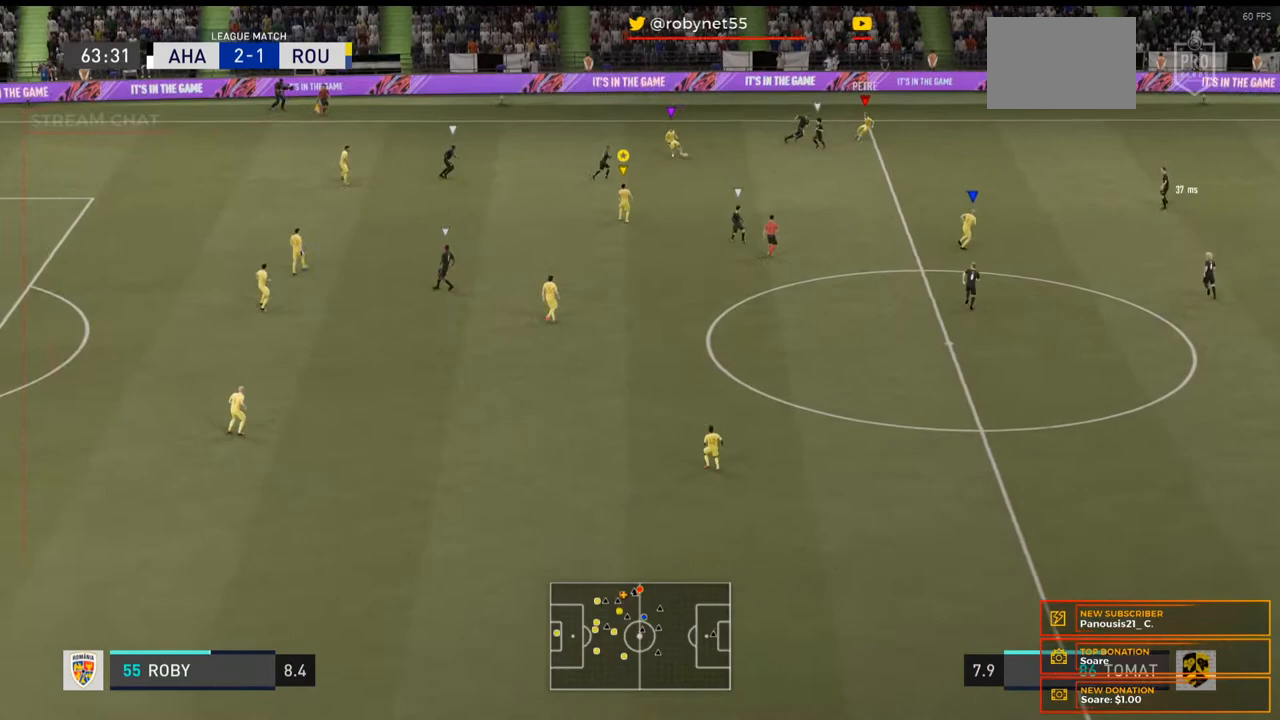
Gameplay with a controller (Xbox layout); each line is a JSON object with the inputs held at the frame after it. "events" lists button and stick changes between this image and that frame as [ms after this image, input, new state], when the widget could be followed in between. Not read: L3 R3.
{"buttons": ["R2"], "left_stick": "down-right", "right_stick": "center", "events": [[33, "R2", "down"], [67, "left_stick", "down-right"], [200, "L2", "up"]]}
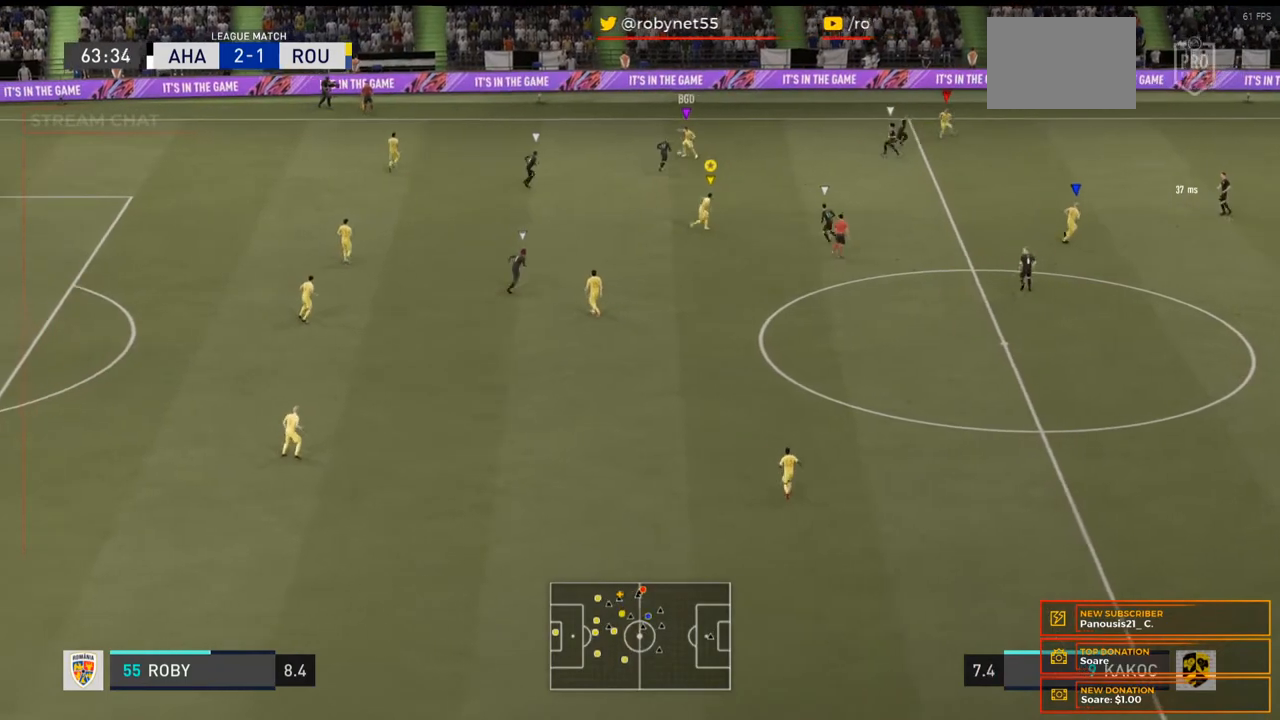
{"buttons": ["R2"], "left_stick": "down", "right_stick": "center", "events": [[333, "left_stick", "down"], [400, "R2", "up"], [467, "R2", "down"]]}
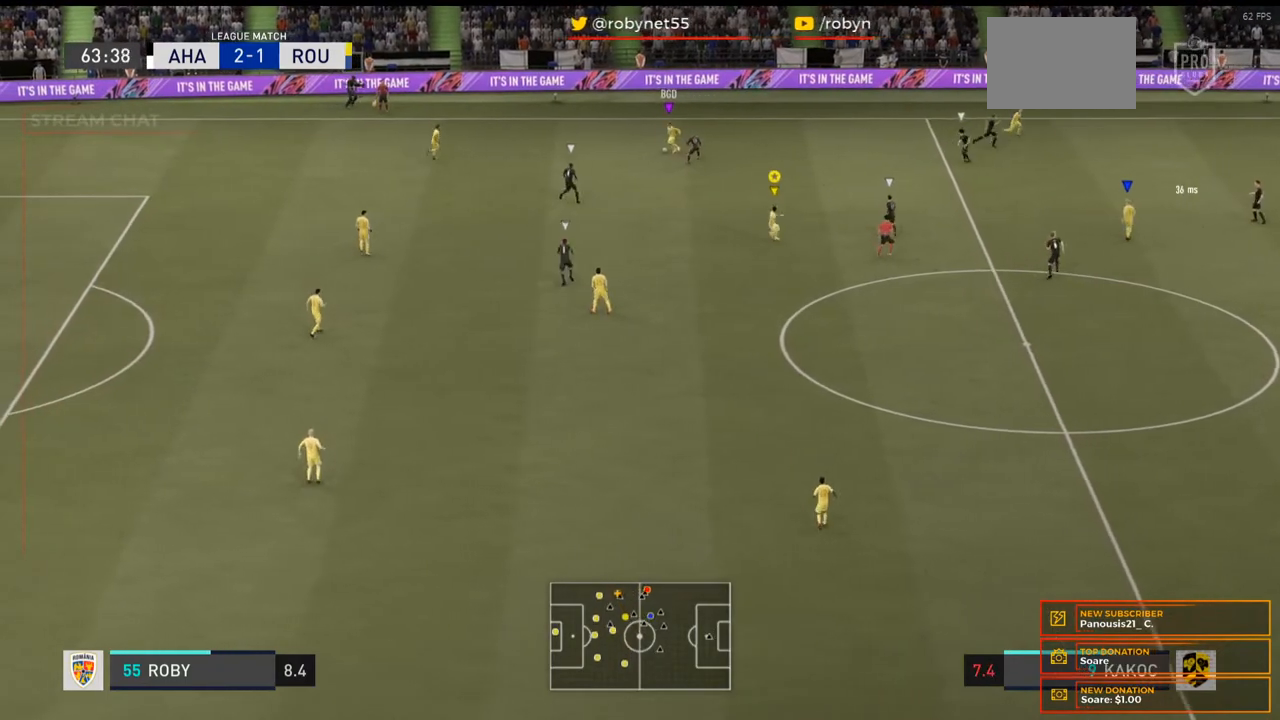
{"buttons": [], "left_stick": "down-left", "right_stick": "center", "events": [[33, "R2", "up"], [33, "left_stick", "down-left"]]}
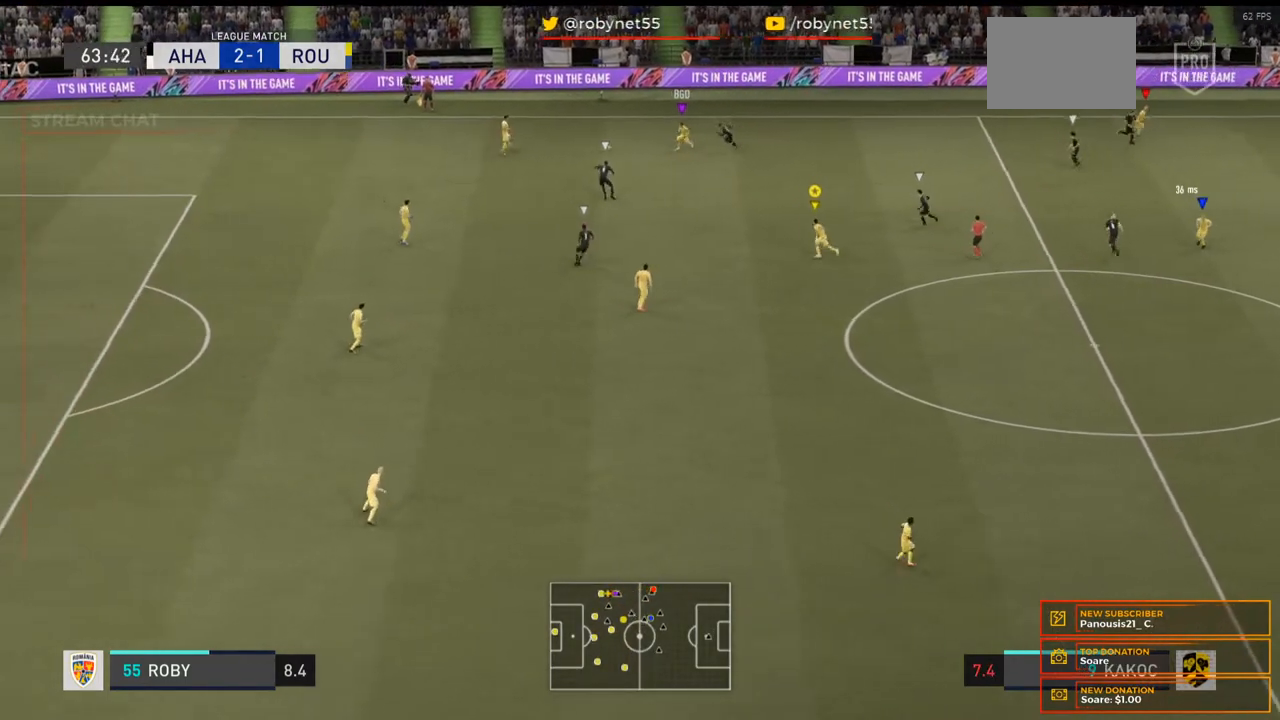
{"buttons": [], "left_stick": "left", "right_stick": "center", "events": [[100, "left_stick", "left"]]}
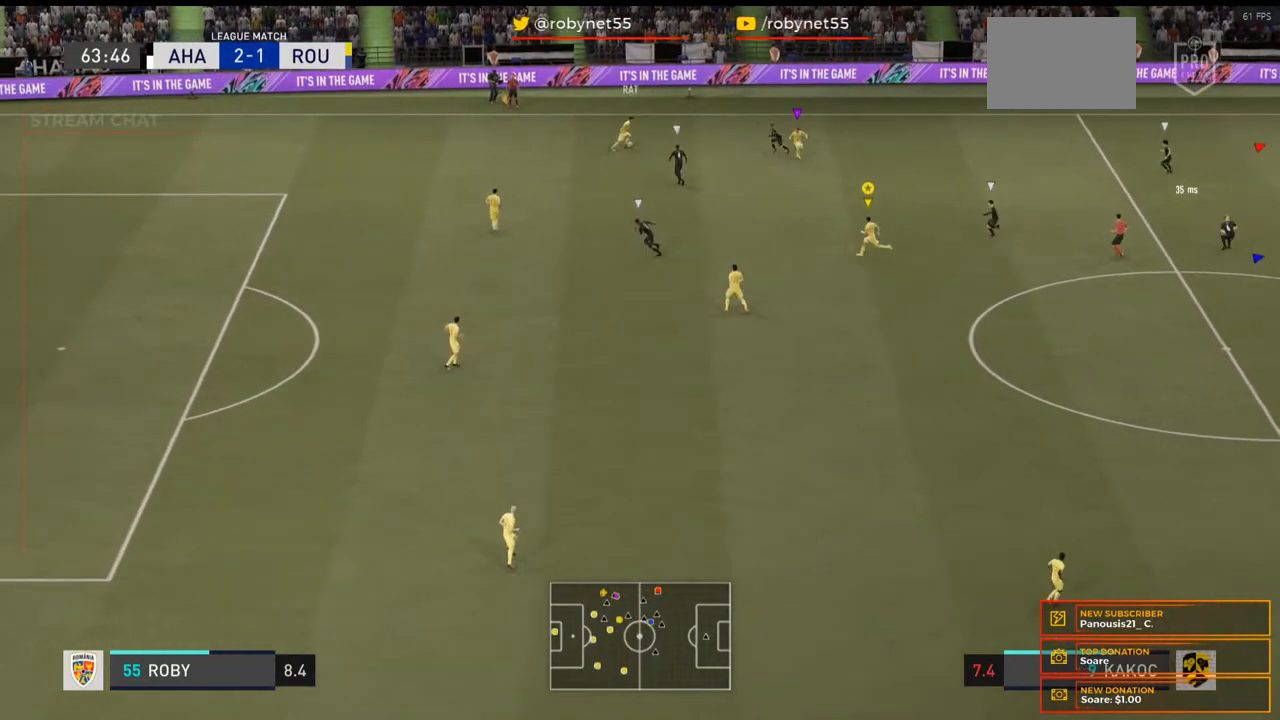
{"buttons": ["R2"], "left_stick": "up", "right_stick": "center", "events": [[133, "left_stick", "up-left"], [267, "R2", "down"], [267, "left_stick", "up"]]}
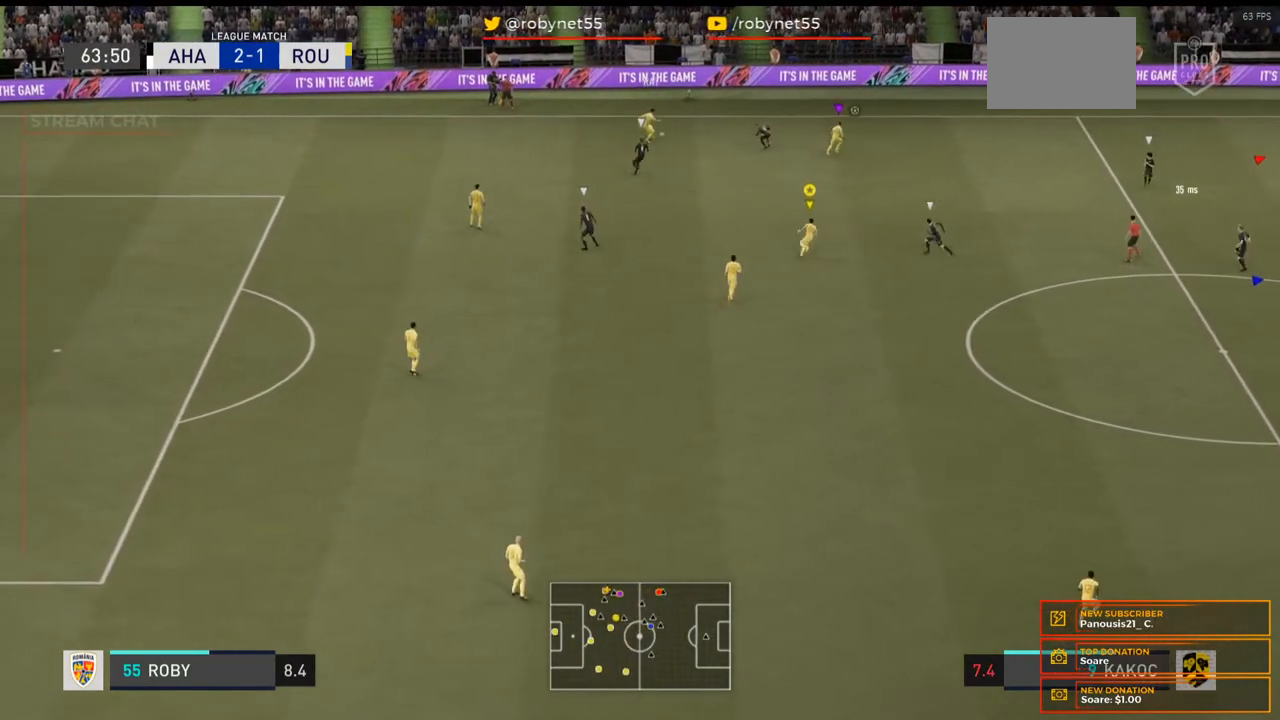
{"buttons": ["R2"], "left_stick": "up-right", "right_stick": "center", "events": [[400, "left_stick", "up-right"]]}
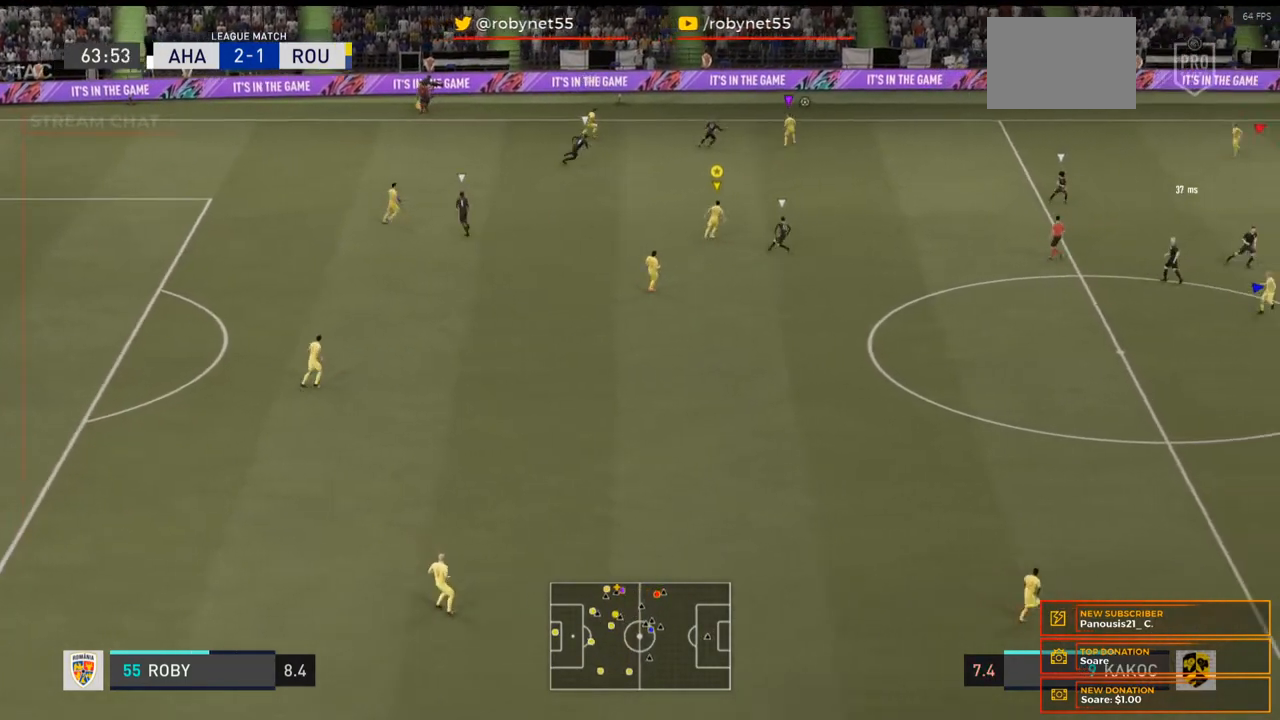
{"buttons": ["R2"], "left_stick": "up-right", "right_stick": "center", "events": []}
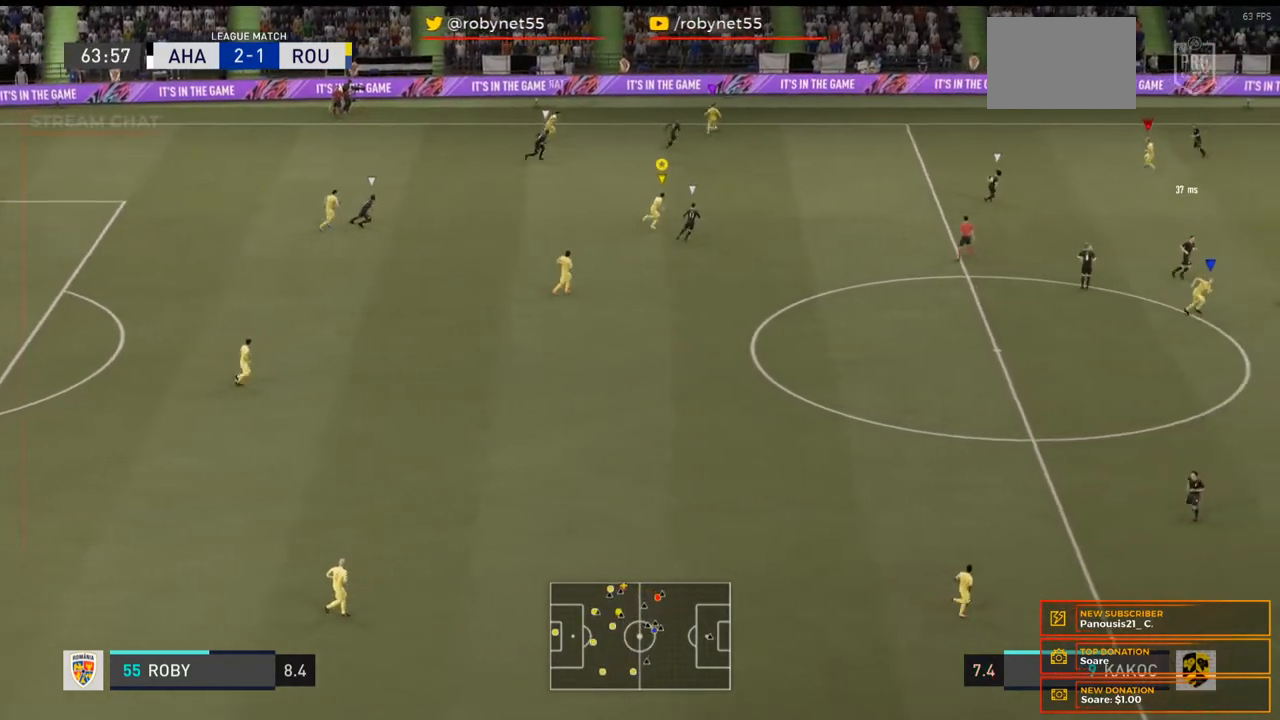
{"buttons": ["R2"], "left_stick": "up-right", "right_stick": "center", "events": []}
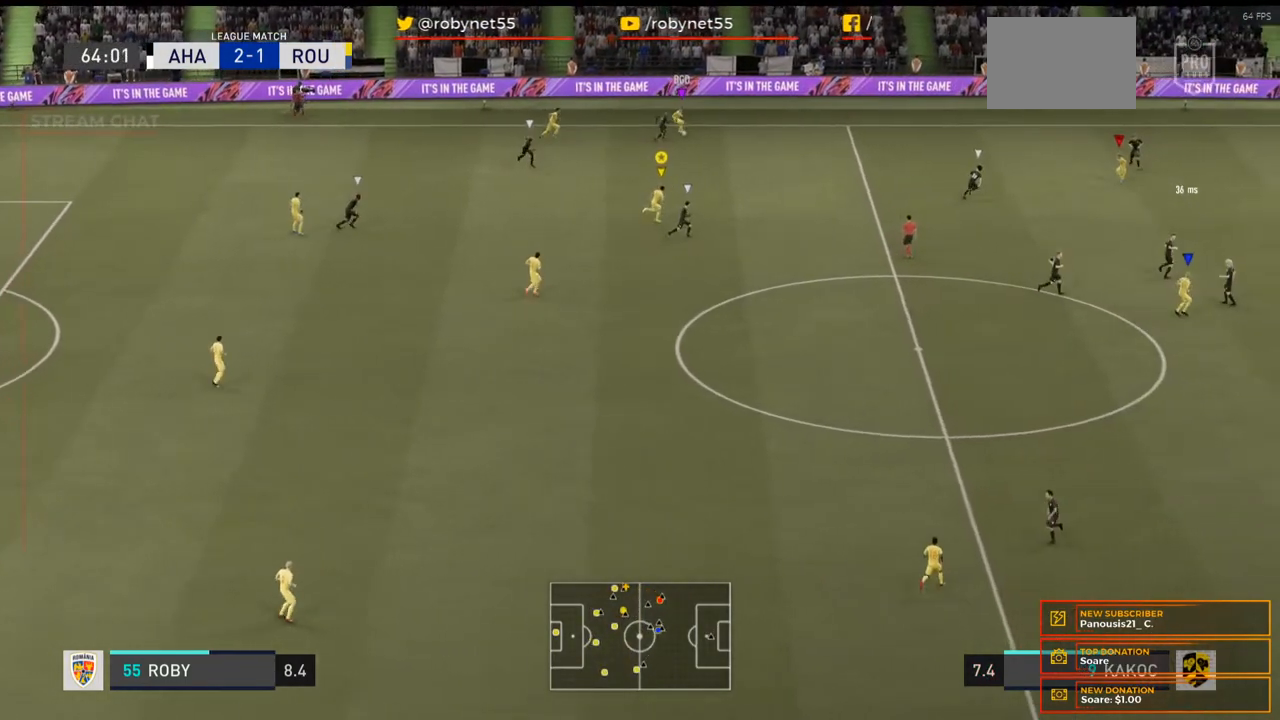
{"buttons": ["R2"], "left_stick": "up-right", "right_stick": "center", "events": []}
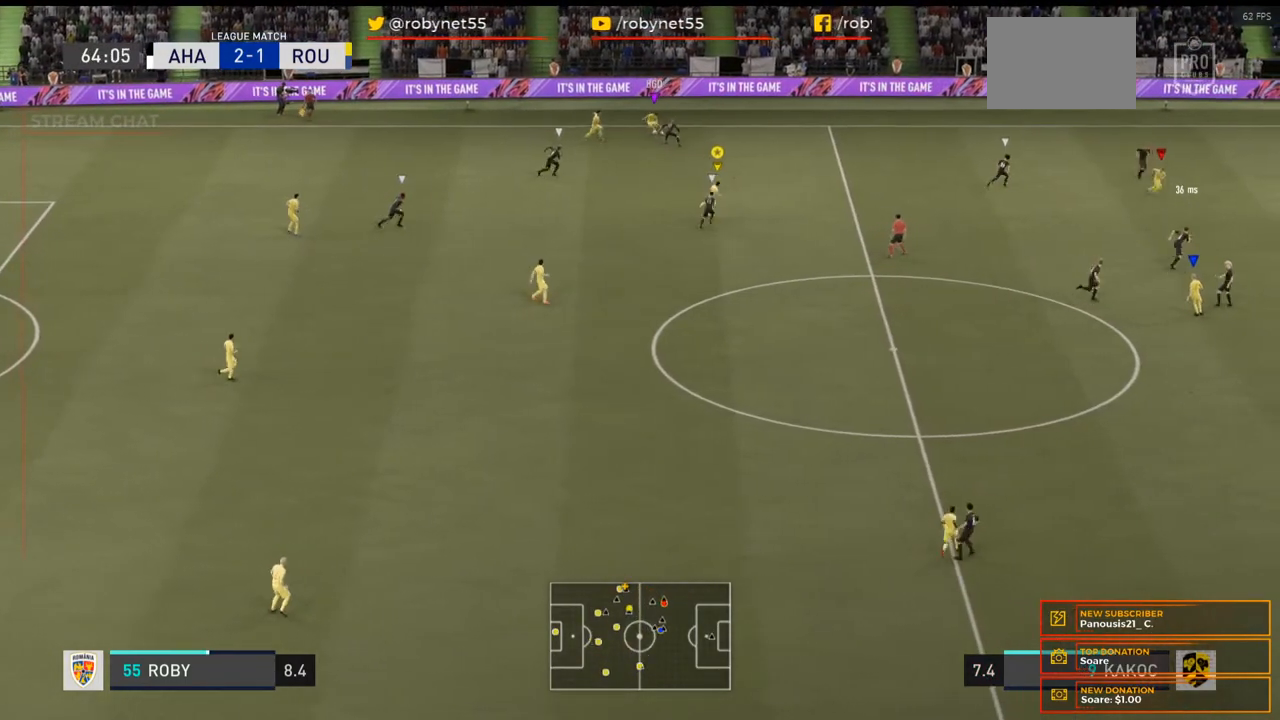
{"buttons": [], "left_stick": "up", "right_stick": "center", "events": [[233, "R2", "up"], [367, "left_stick", "up"]]}
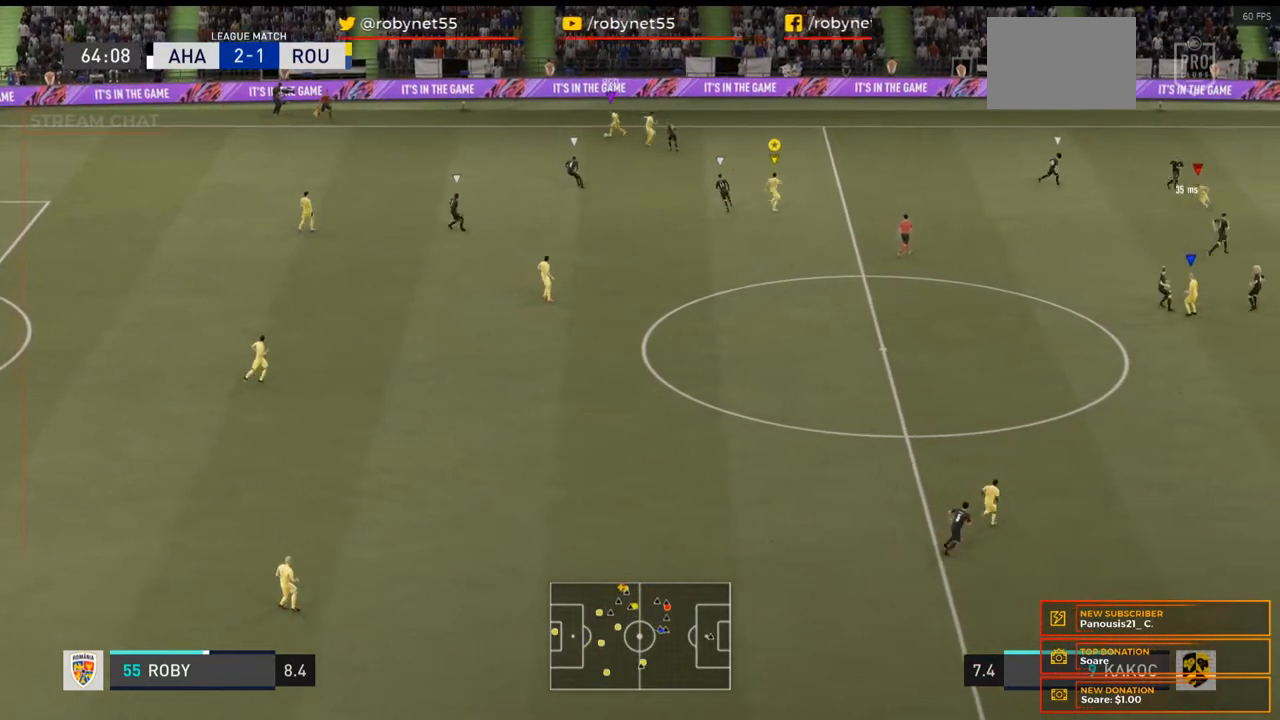
{"buttons": [], "left_stick": "left", "right_stick": "center", "events": [[167, "left_stick", "up-left"], [467, "left_stick", "left"]]}
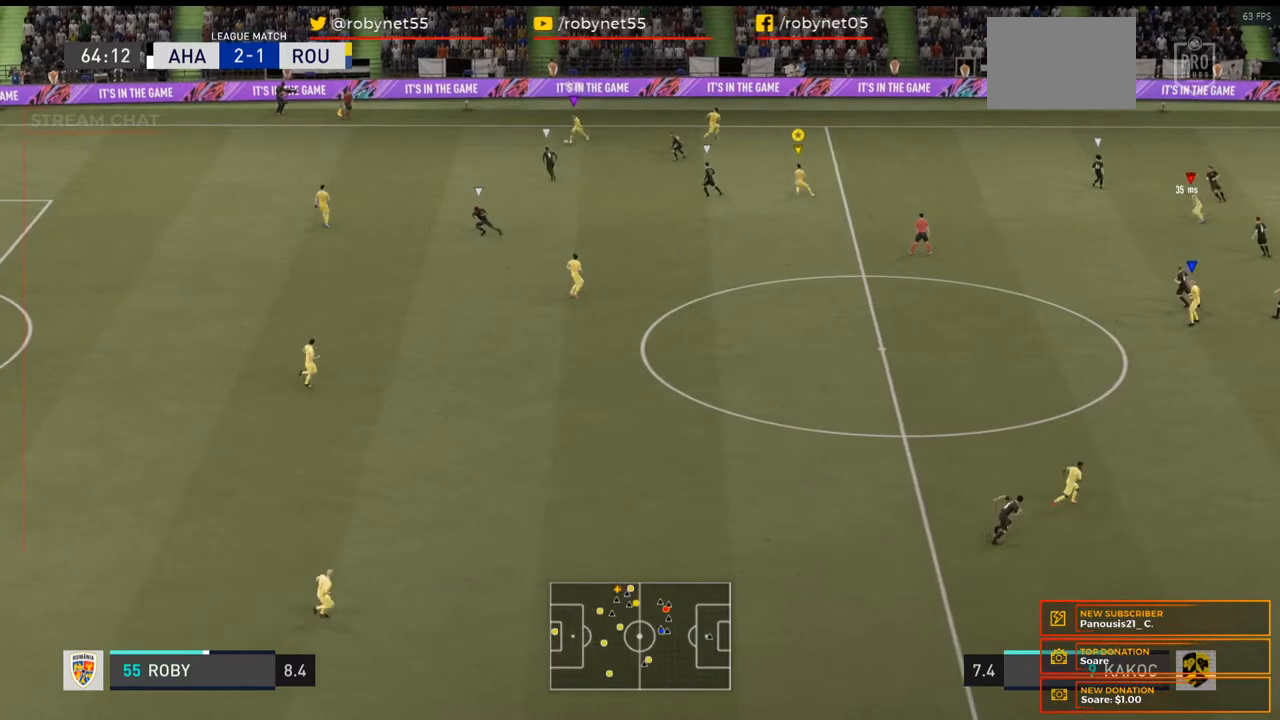
{"buttons": [], "left_stick": "down-left", "right_stick": "center", "events": [[367, "left_stick", "down-left"]]}
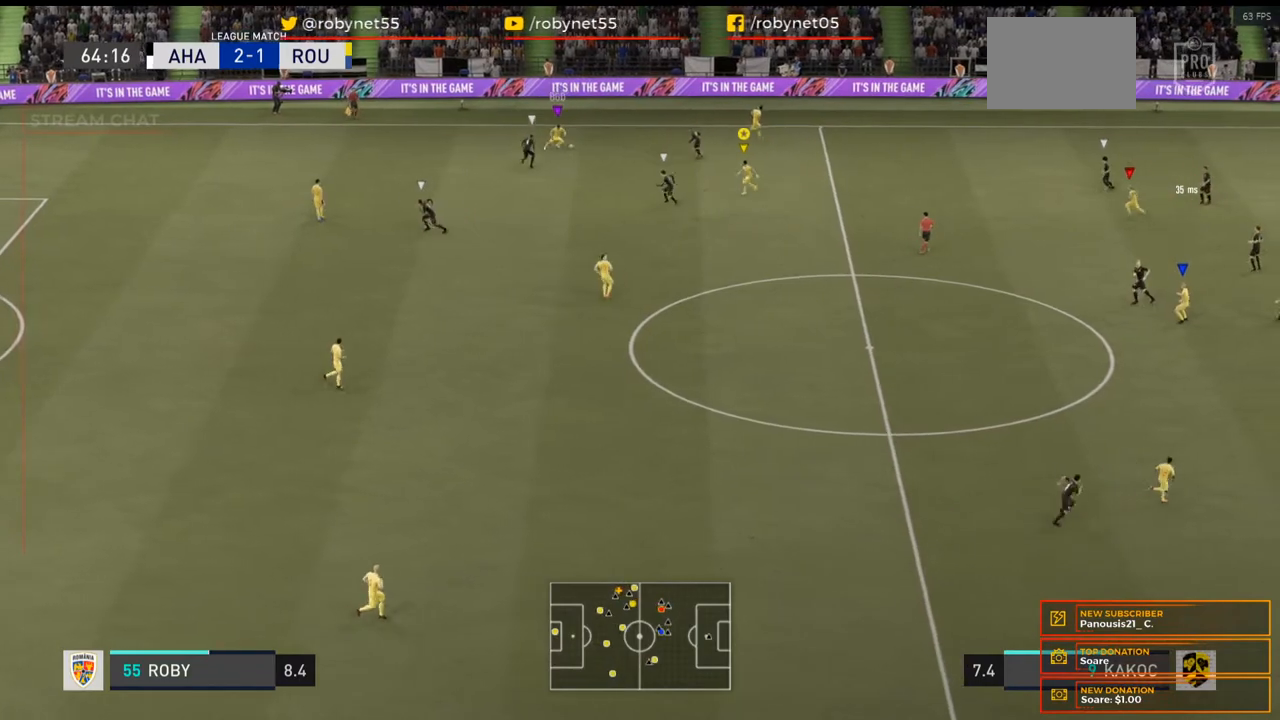
{"buttons": [], "left_stick": "down", "right_stick": "center", "events": [[400, "left_stick", "down"]]}
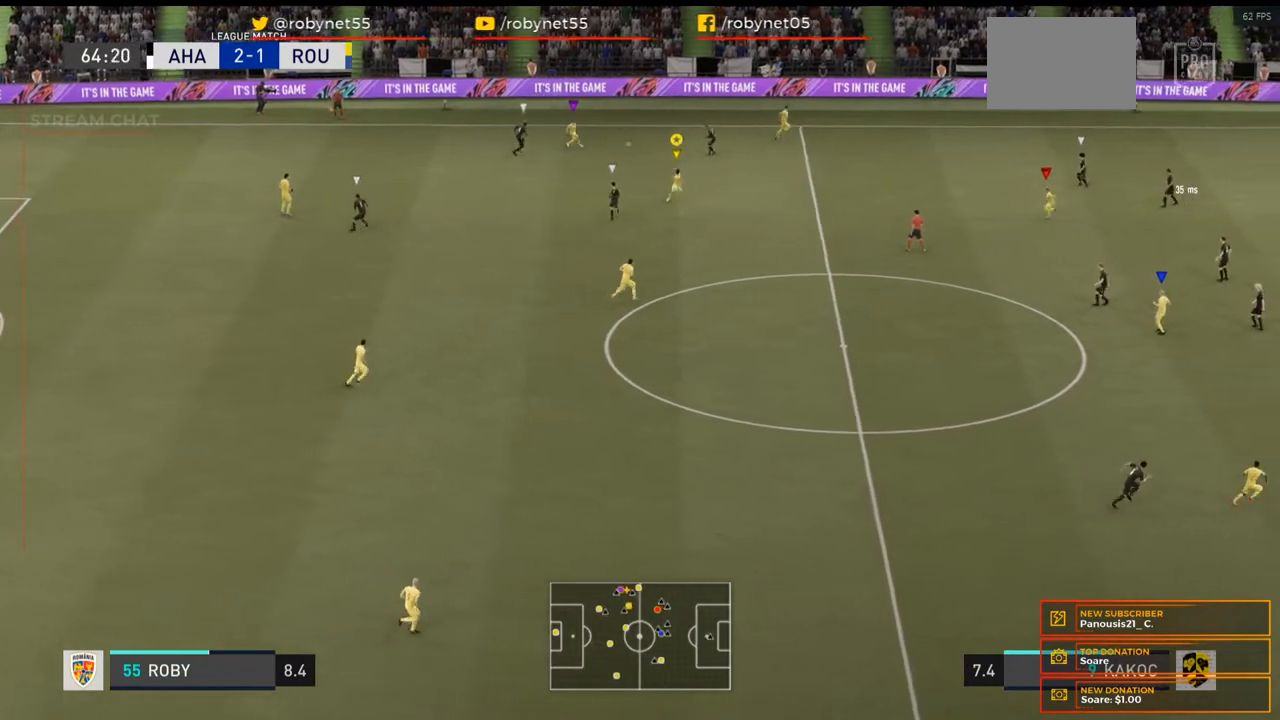
{"buttons": ["R2"], "left_stick": "down-right", "right_stick": "center", "events": [[100, "R2", "down"], [133, "left_stick", "down-right"]]}
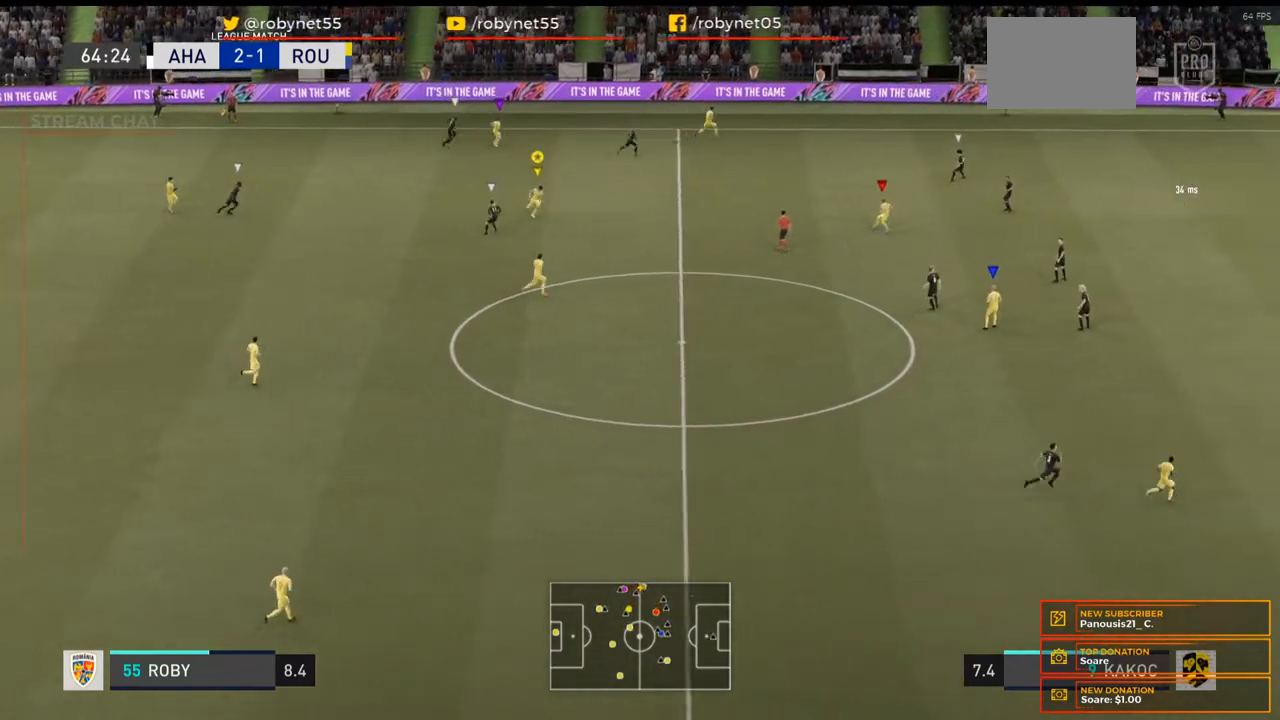
{"buttons": ["R2"], "left_stick": "down-right", "right_stick": "center", "events": []}
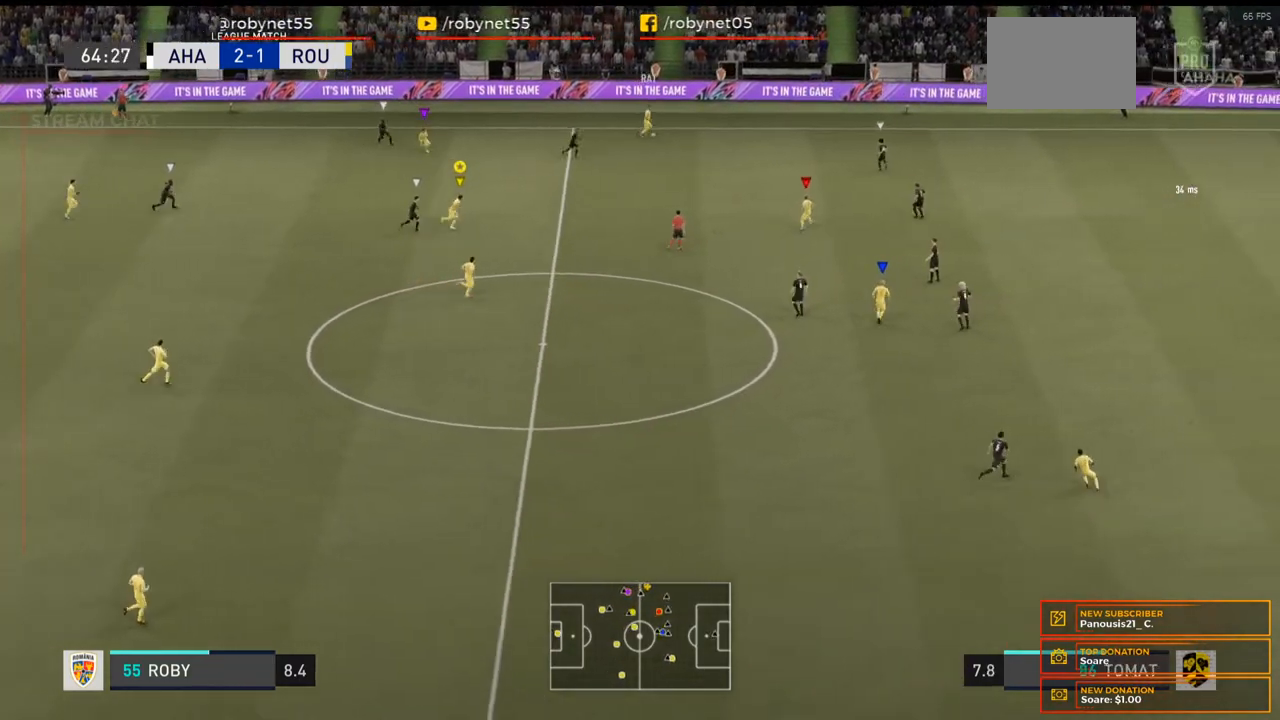
{"buttons": ["R2"], "left_stick": "right", "right_stick": "center", "events": [[333, "left_stick", "right"]]}
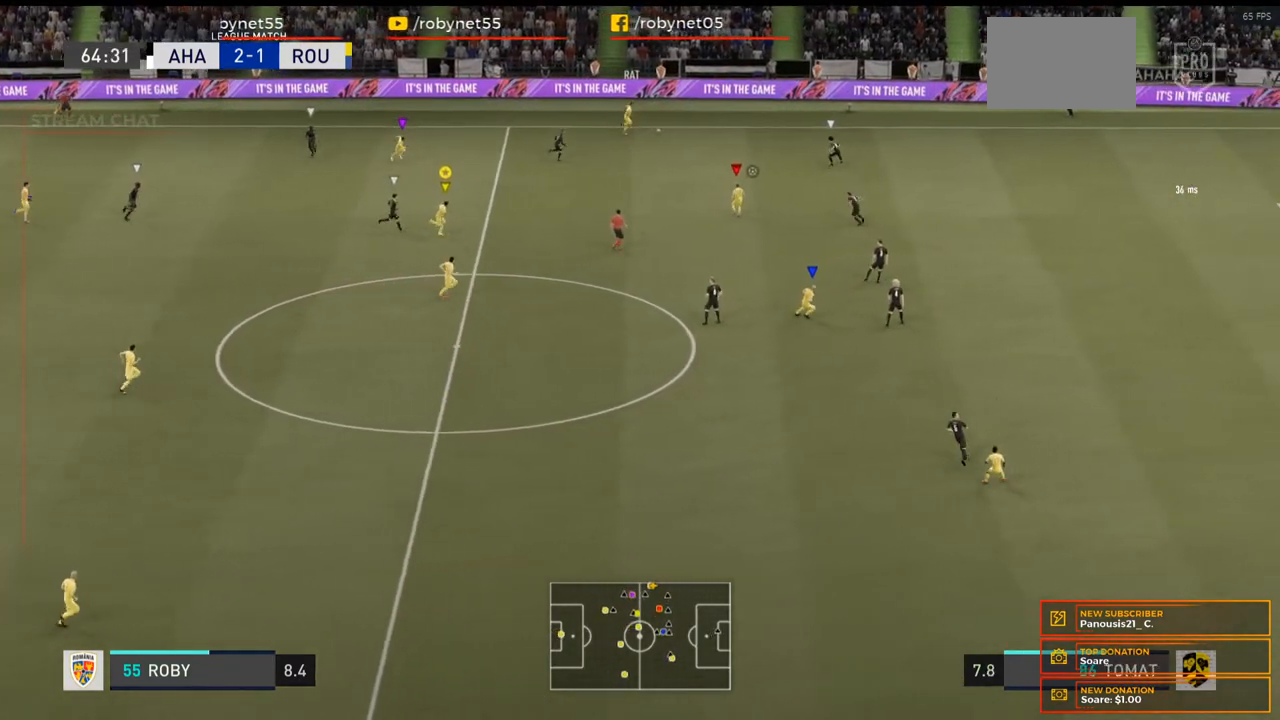
{"buttons": ["R2"], "left_stick": "right", "right_stick": "center", "events": []}
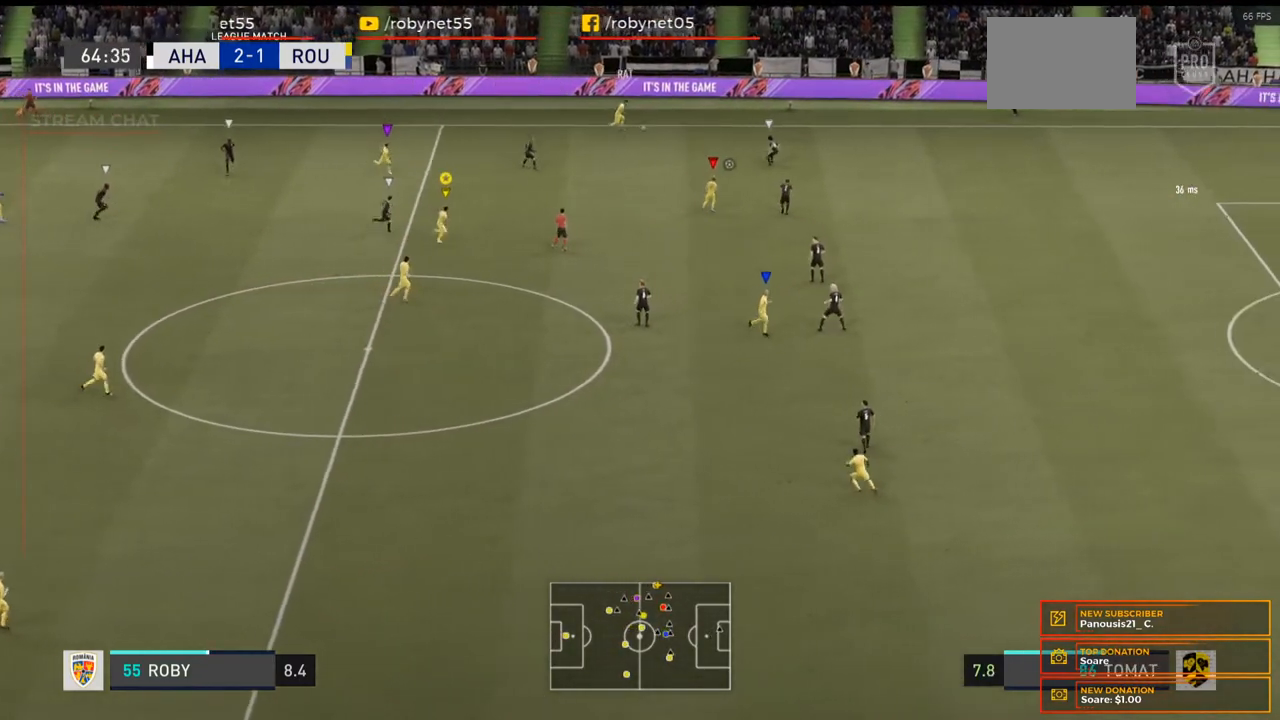
{"buttons": ["R2"], "left_stick": "right", "right_stick": "center", "events": []}
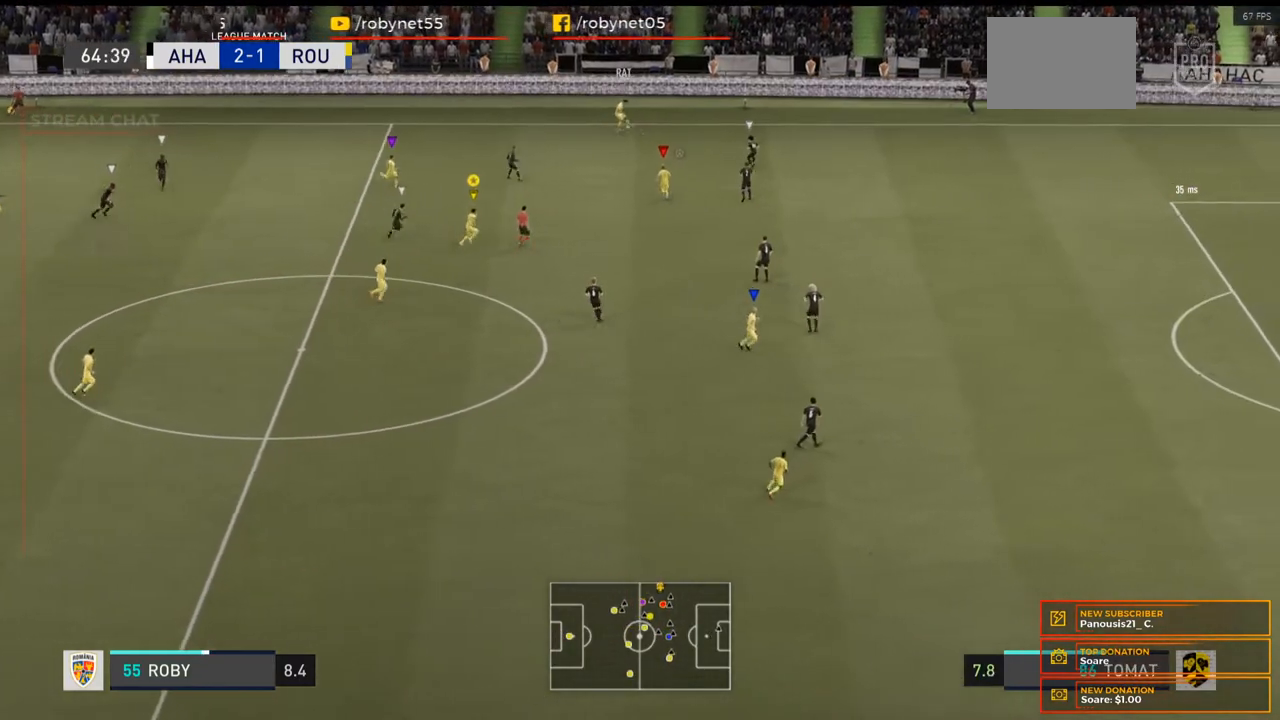
{"buttons": [], "left_stick": "right", "right_stick": "center", "events": [[133, "R2", "up"]]}
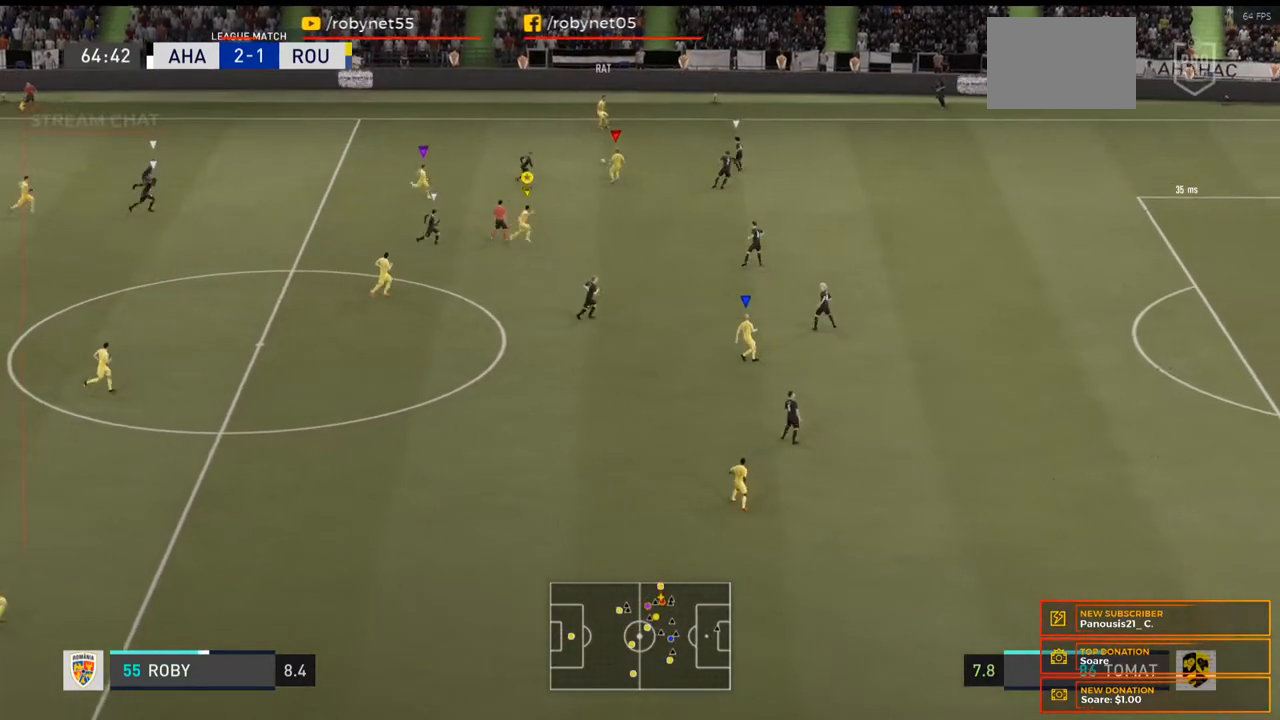
{"buttons": ["R2"], "left_stick": "right", "right_stick": "center", "events": [[300, "R2", "down"]]}
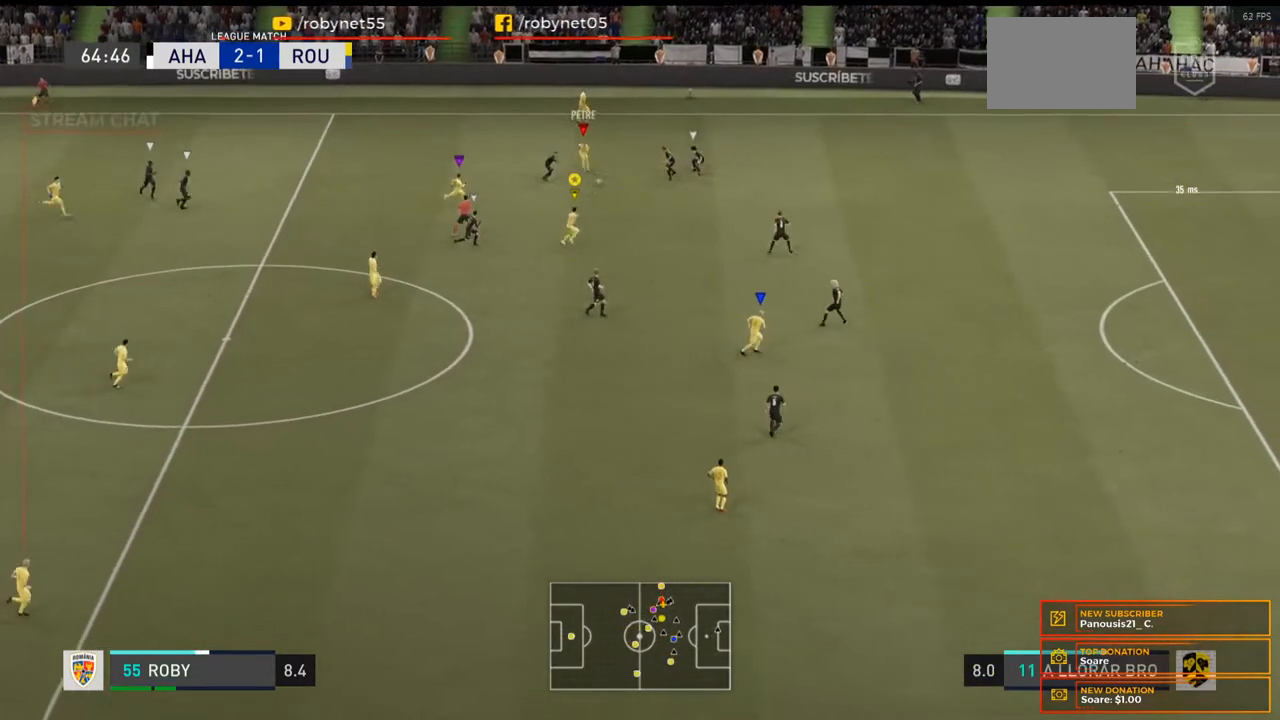
{"buttons": [], "left_stick": "right", "right_stick": "center", "events": [[233, "R2", "up"]]}
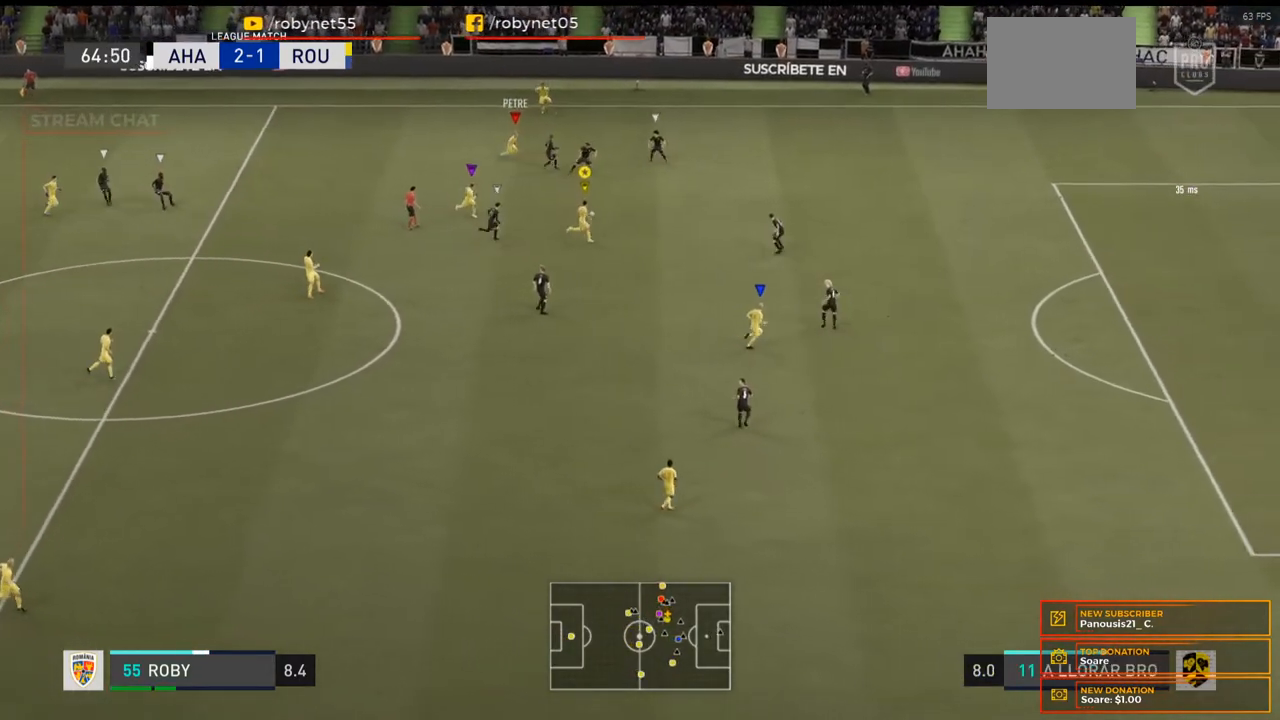
{"buttons": [], "left_stick": "down-right", "right_stick": "center", "events": [[33, "left_stick", "down-right"]]}